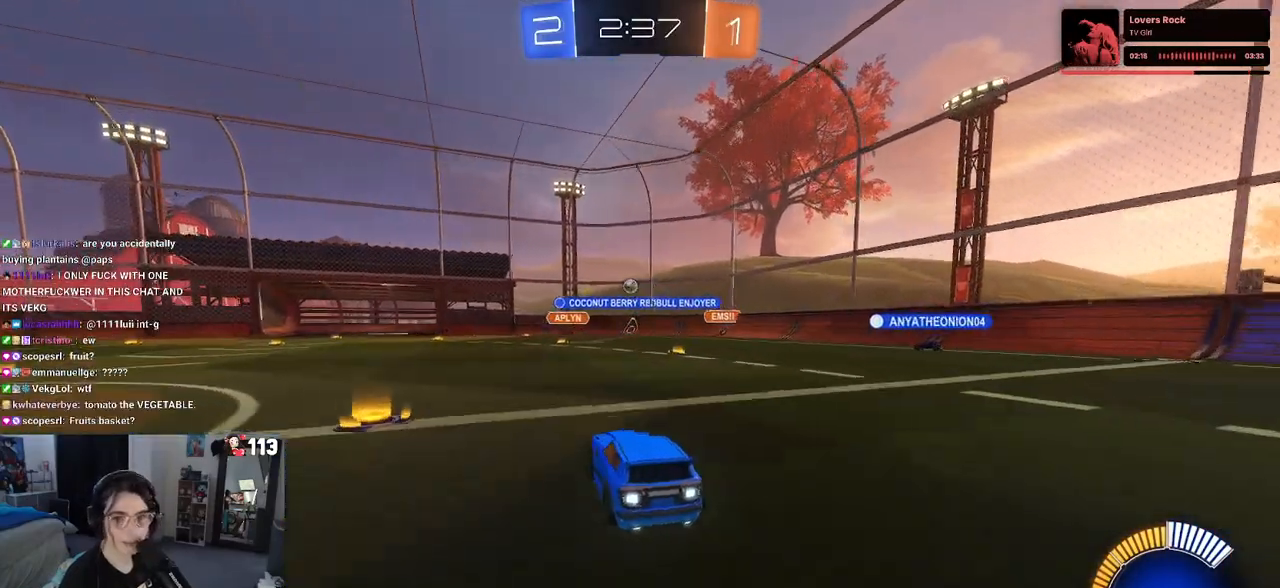
Gameplay with a controller (PlayStation layout); each line is a JSON object with the inputs held at the frame after it. "events" lists button and stick changes between this image and that frame as [ms after this image, input, new state], when the widget could be followed in between.
{"buttons": ["R2"], "left_stick": "down-right", "right_stick": "center", "events": [[500, "left_stick", "down-right"]]}
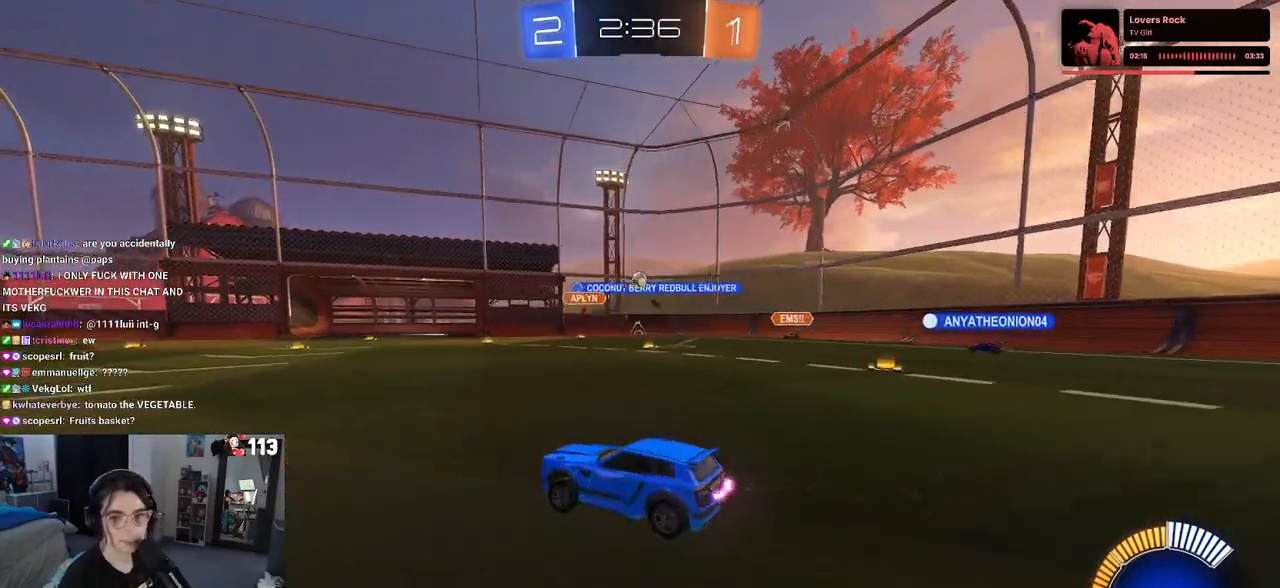
{"buttons": ["R2"], "left_stick": "right", "right_stick": "center", "events": [[350, "left_stick", "right"]]}
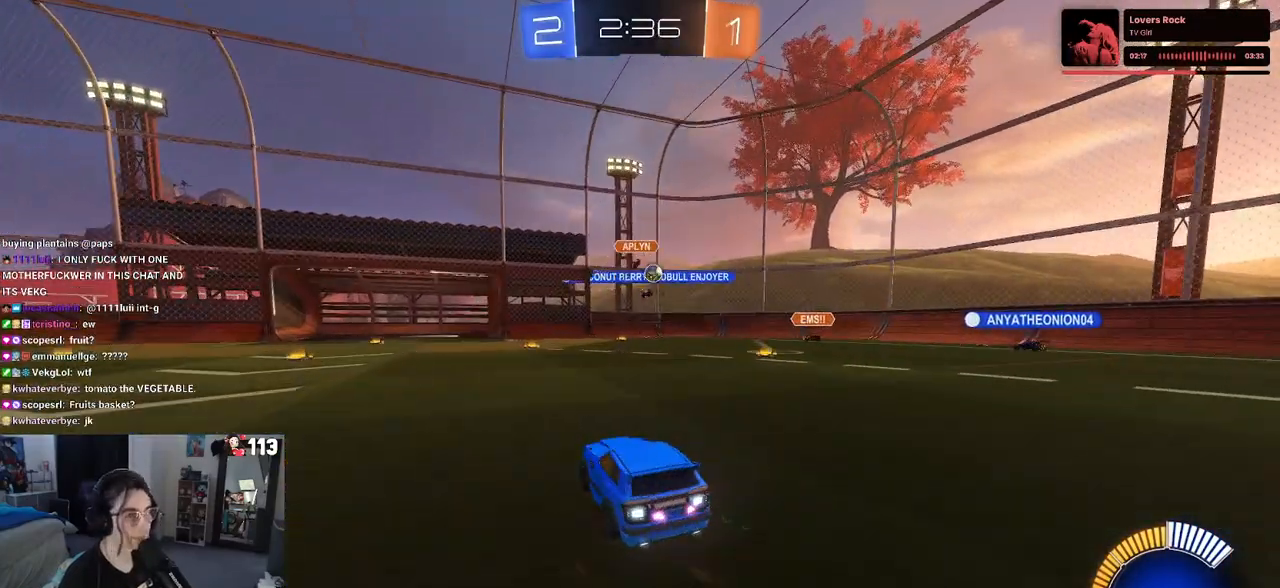
{"buttons": ["R2"], "left_stick": "down-right", "right_stick": "center", "events": [[33, "left_stick", "center"], [217, "left_stick", "down-right"], [367, "SQUARE", "down"], [450, "SQUARE", "up"]]}
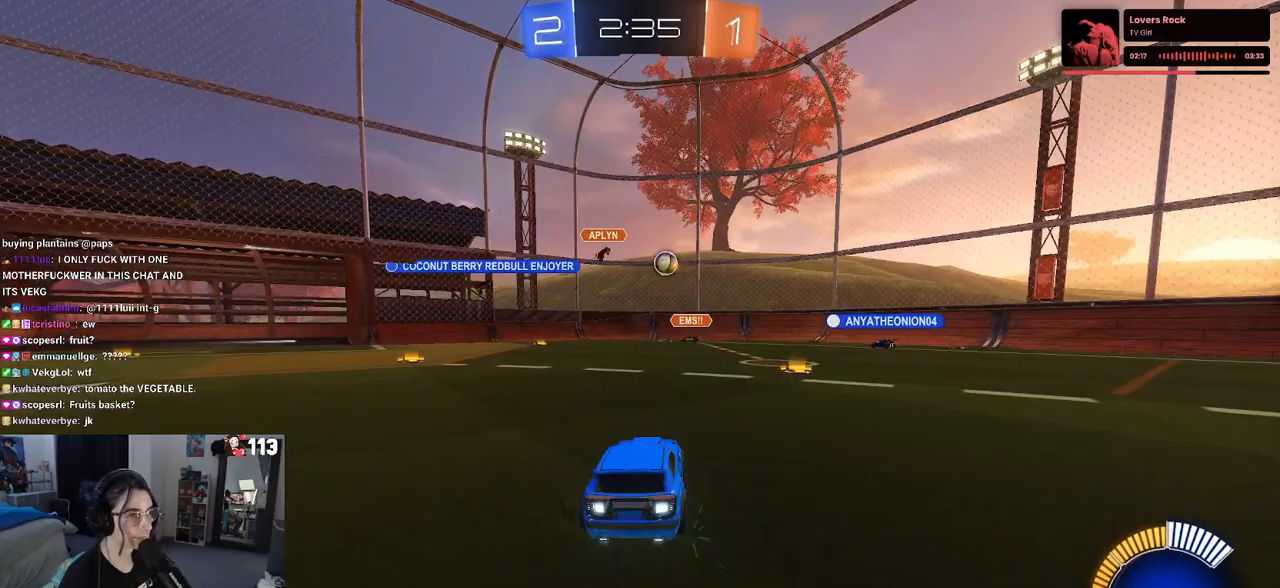
{"buttons": ["R2"], "left_stick": "center", "right_stick": "center", "events": [[217, "left_stick", "right"], [333, "left_stick", "center"]]}
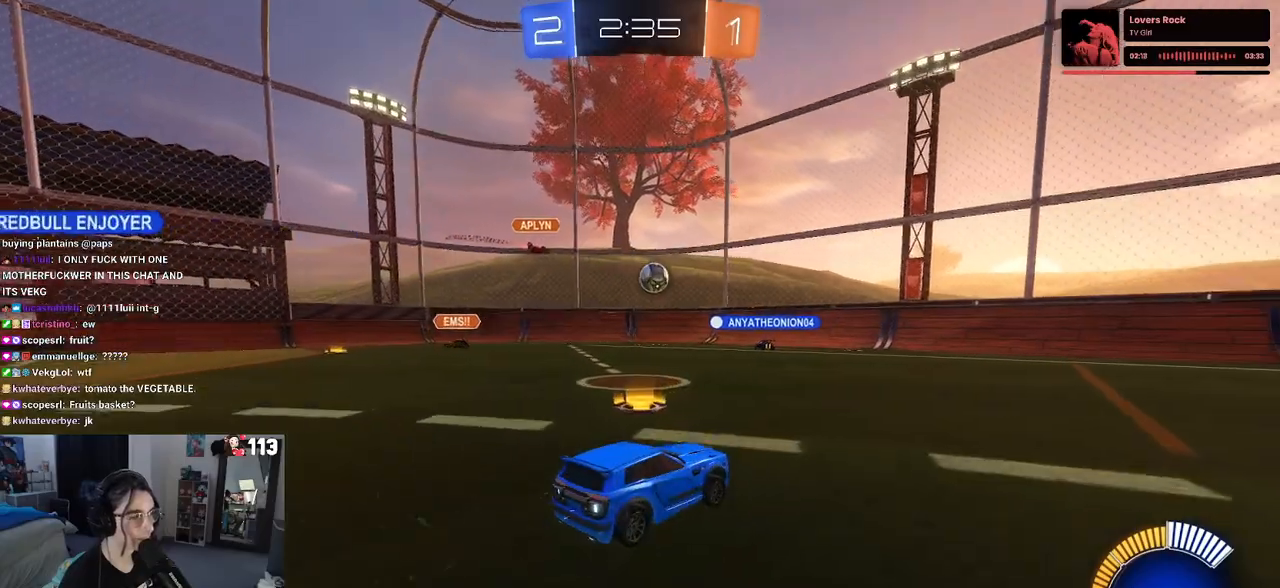
{"buttons": ["R2"], "left_stick": "down-right", "right_stick": "center", "events": [[233, "left_stick", "left"], [383, "left_stick", "center"], [500, "left_stick", "down-right"]]}
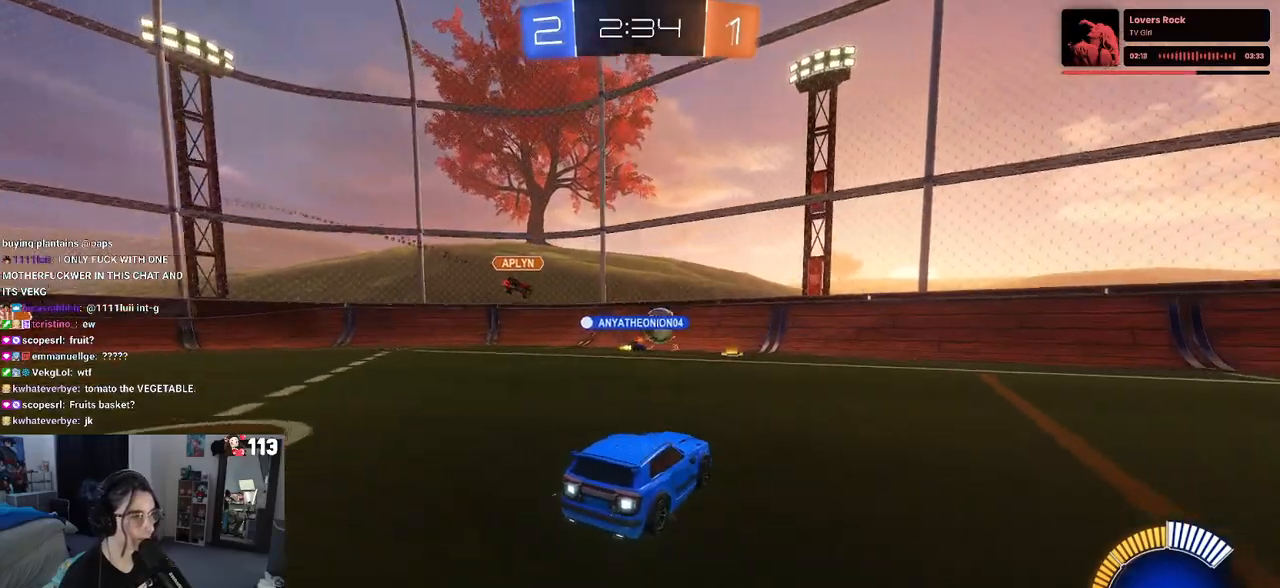
{"buttons": ["R1", "R2"], "left_stick": "down-right", "right_stick": "center", "events": [[417, "R1", "down"]]}
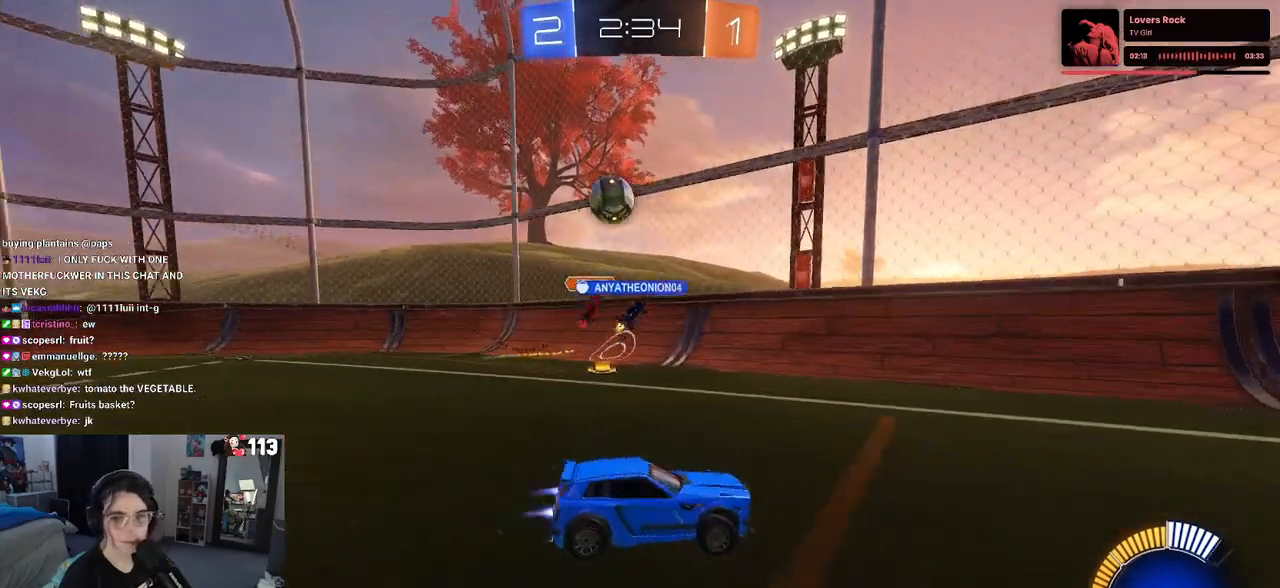
{"buttons": ["R1", "R2"], "left_stick": "center", "right_stick": "center", "events": [[133, "left_stick", "center"]]}
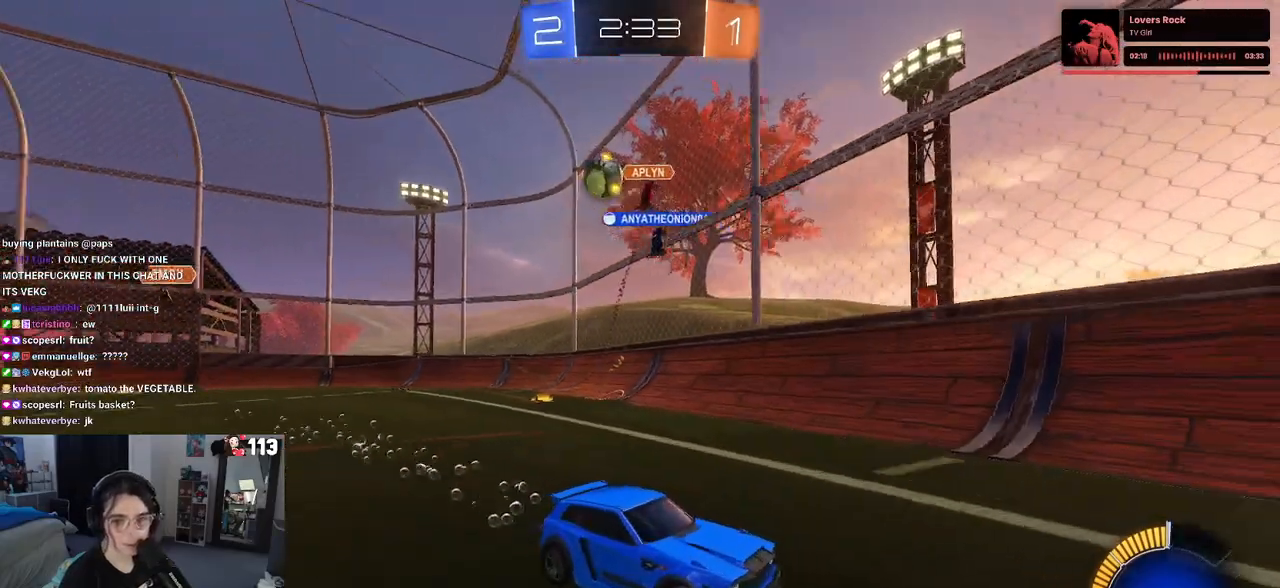
{"buttons": ["R2"], "left_stick": "down-right", "right_stick": "center", "events": [[133, "left_stick", "left"], [167, "R1", "up"], [317, "left_stick", "center"], [417, "left_stick", "down-right"]]}
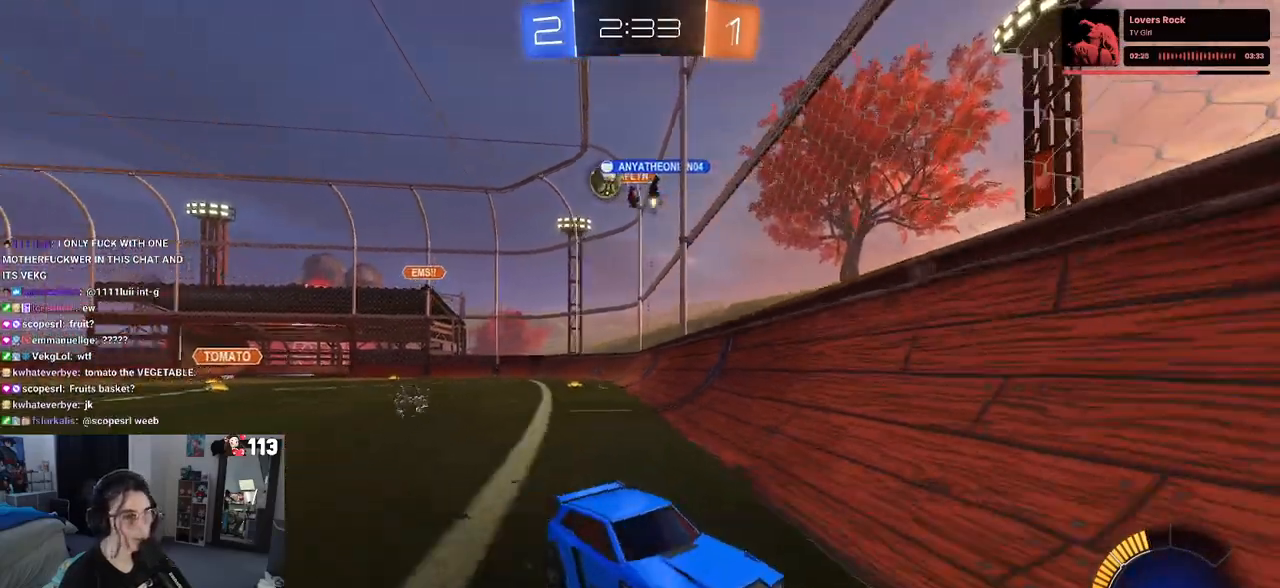
{"buttons": ["R2"], "left_stick": "center", "right_stick": "center", "events": [[167, "SQUARE", "down"], [300, "SQUARE", "up"], [500, "left_stick", "center"]]}
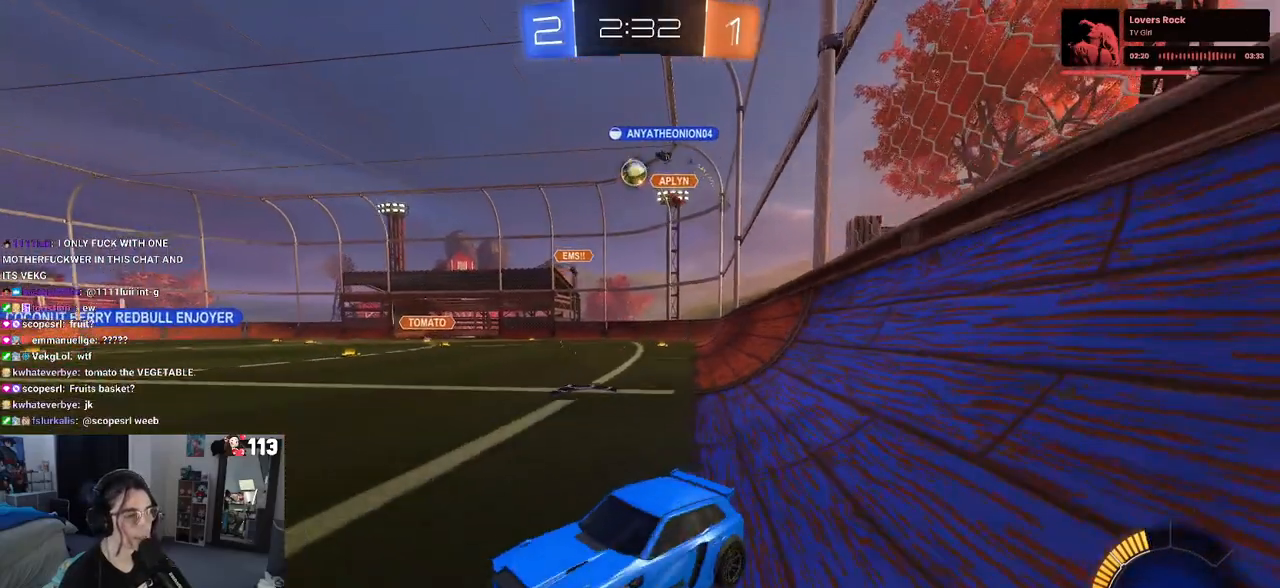
{"buttons": ["R1", "R2"], "left_stick": "right", "right_stick": "center", "events": [[67, "left_stick", "right"], [283, "R1", "down"]]}
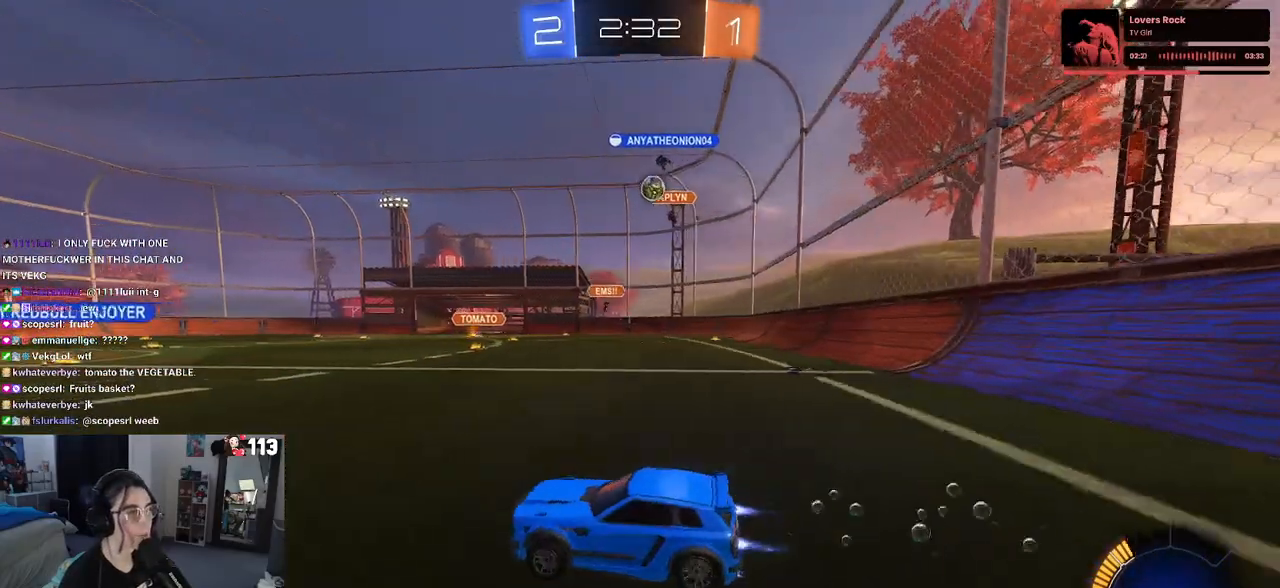
{"buttons": ["R2"], "left_stick": "down-right", "right_stick": "center", "events": [[283, "R1", "up"], [467, "left_stick", "down-right"]]}
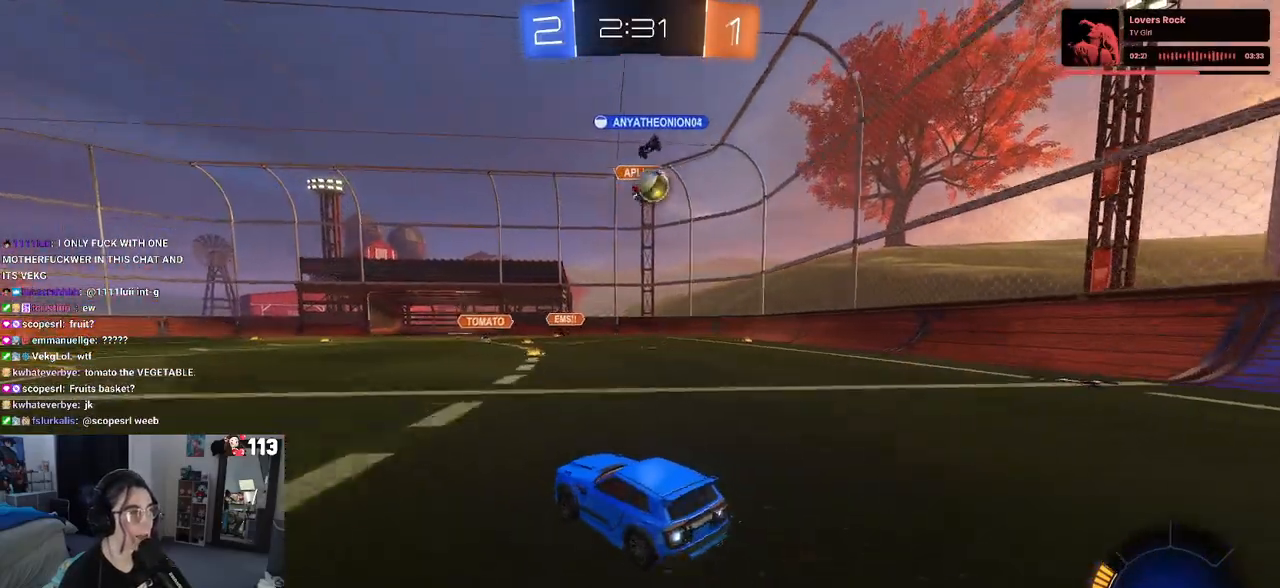
{"buttons": ["CROSS", "R1", "R2"], "left_stick": "down-left", "right_stick": "center", "events": [[83, "L2", "down"], [83, "R2", "up"], [250, "R2", "down"], [267, "CROSS", "down"], [283, "L2", "up"], [317, "left_stick", "down"], [367, "R1", "down"], [450, "left_stick", "down-left"]]}
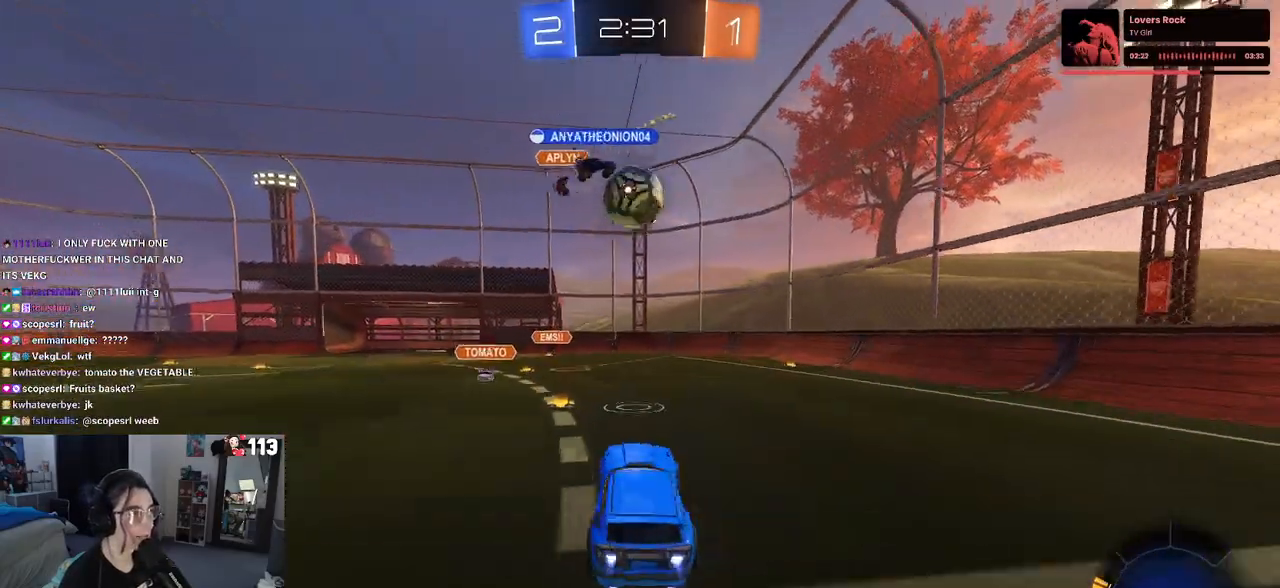
{"buttons": ["R2"], "left_stick": "down", "right_stick": "center", "events": [[33, "CROSS", "up"], [33, "left_stick", "left"], [183, "left_stick", "up-left"], [250, "CROSS", "down"], [400, "CROSS", "up"], [433, "left_stick", "center"], [483, "R1", "up"], [483, "left_stick", "down"]]}
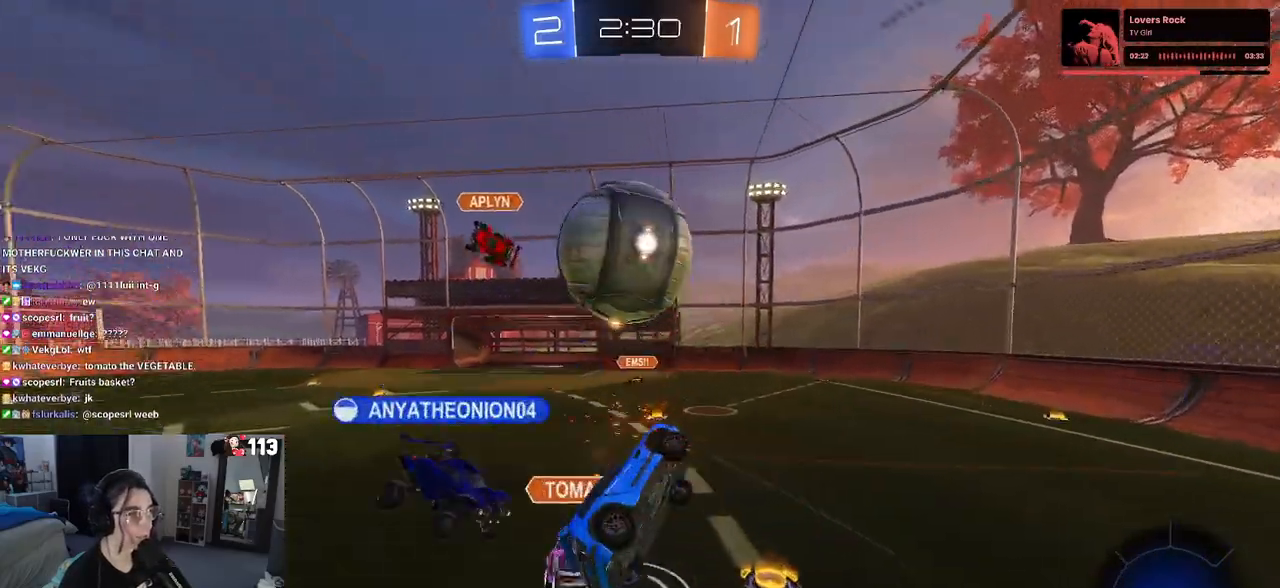
{"buttons": ["R2"], "left_stick": "down-right", "right_stick": "center", "events": [[150, "TRIANGLE", "down"], [250, "left_stick", "down-right"], [283, "TRIANGLE", "up"]]}
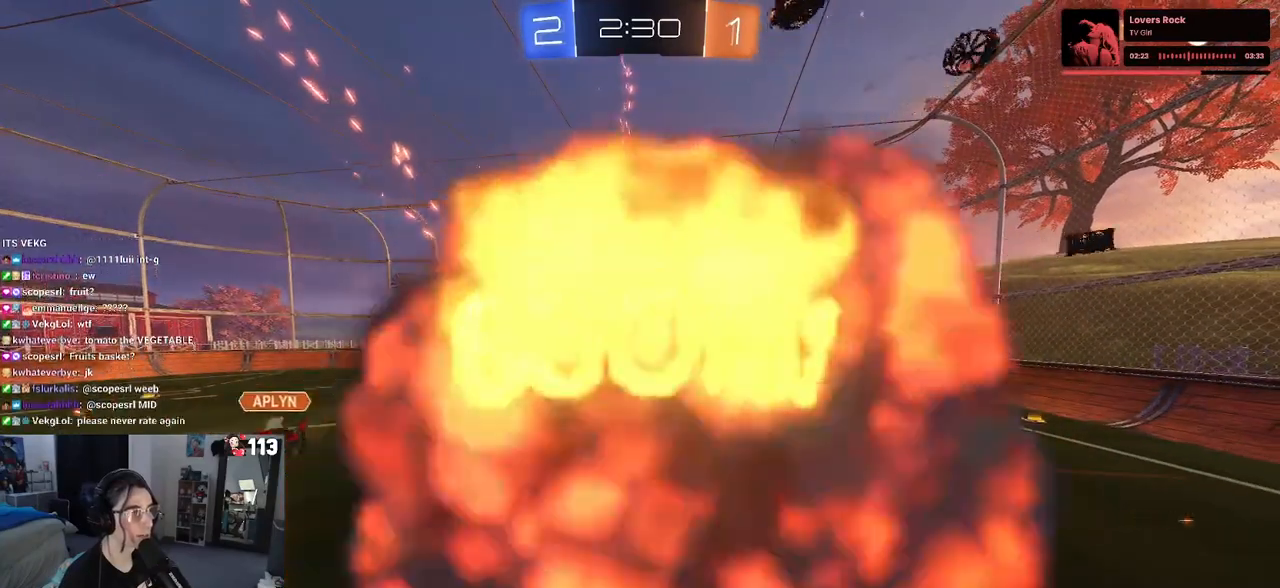
{"buttons": [], "left_stick": "center", "right_stick": "center", "events": [[67, "left_stick", "center"], [167, "TRIANGLE", "down"], [267, "R2", "up"], [317, "TRIANGLE", "up"]]}
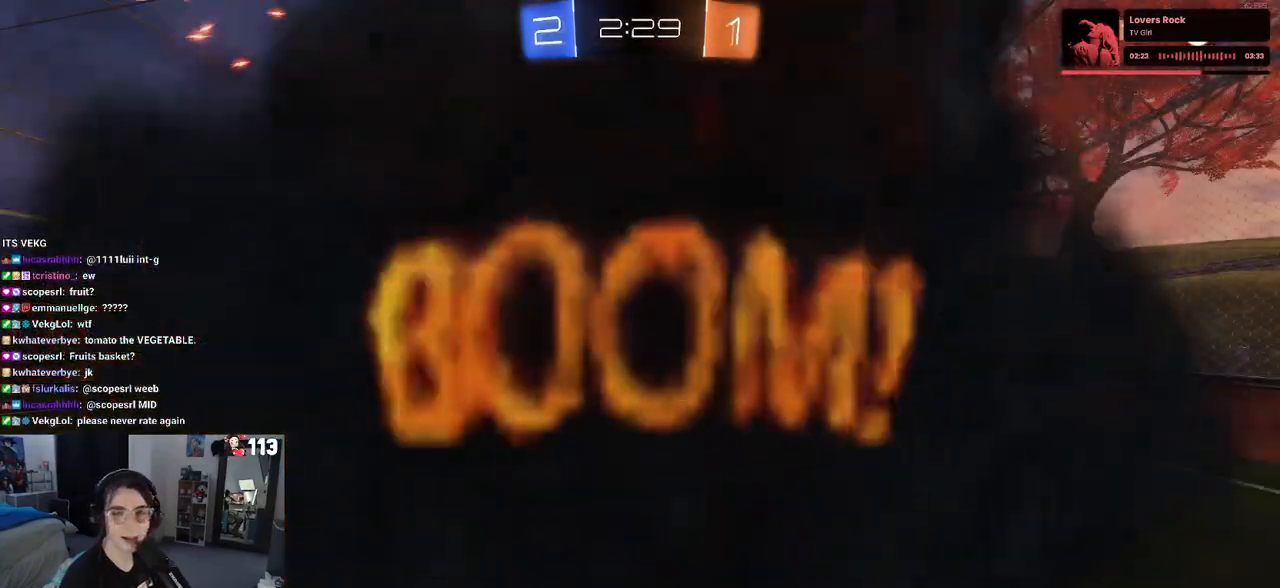
{"buttons": ["R2"], "left_stick": "center", "right_stick": "center", "events": [[117, "R2", "down"]]}
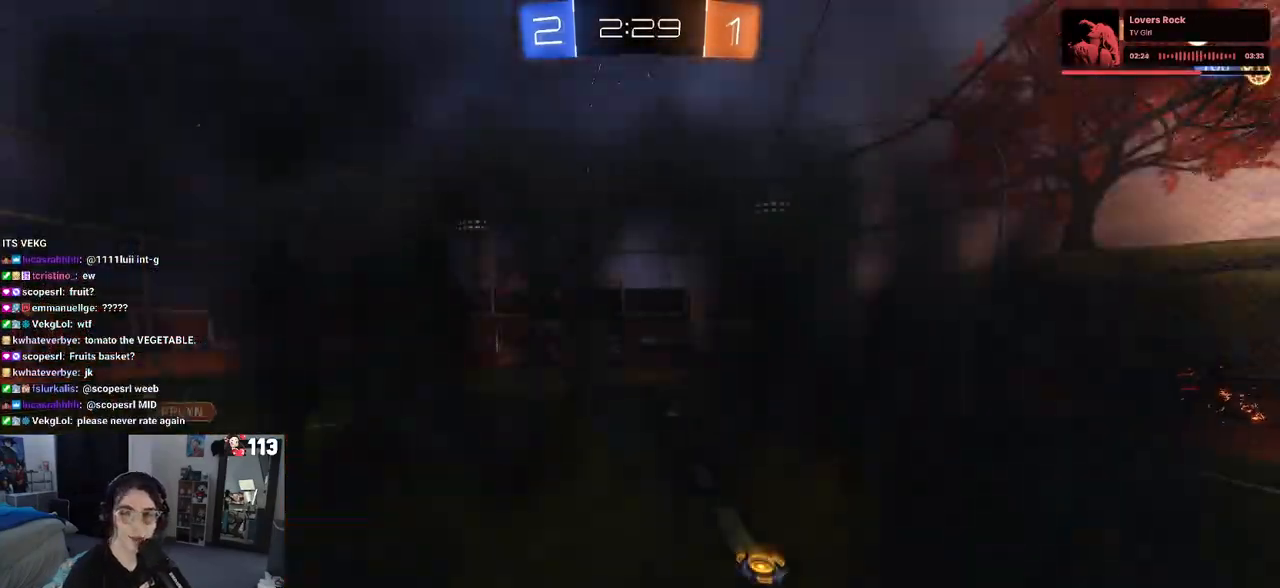
{"buttons": ["R2"], "left_stick": "center", "right_stick": "center", "events": []}
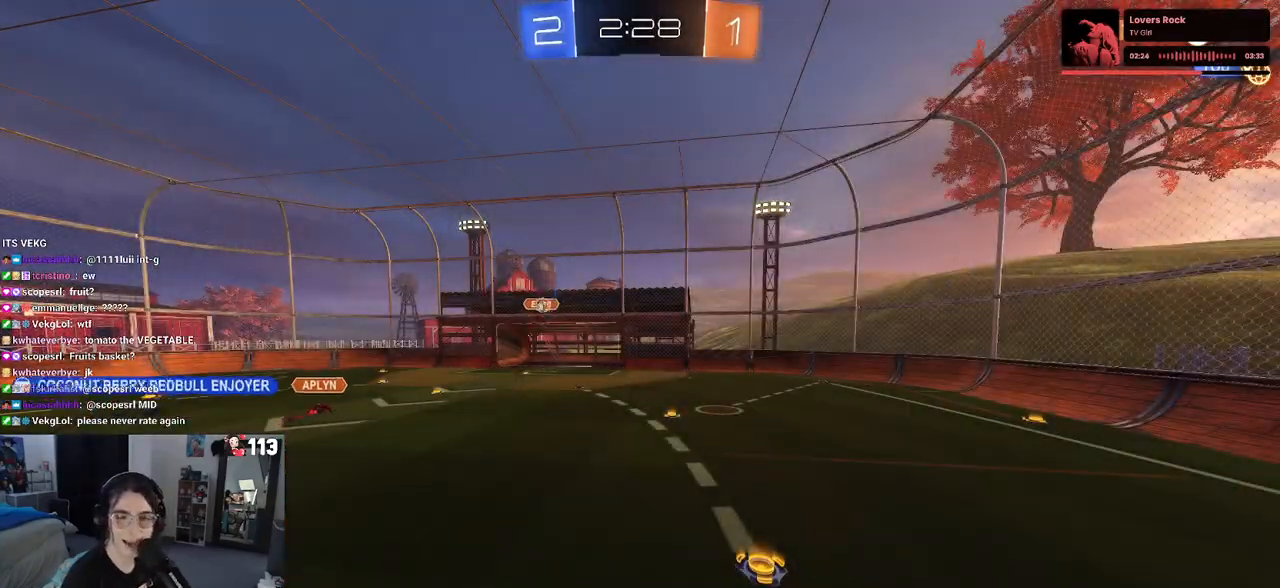
{"buttons": ["R2"], "left_stick": "center", "right_stick": "center", "events": []}
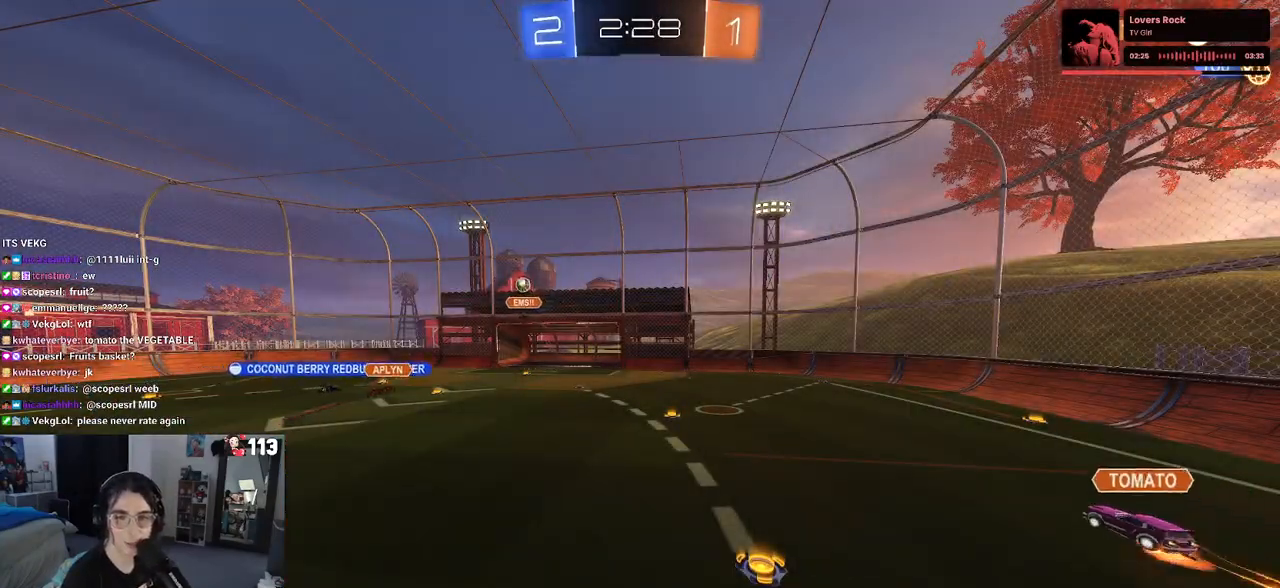
{"buttons": ["R2"], "left_stick": "center", "right_stick": "center", "events": []}
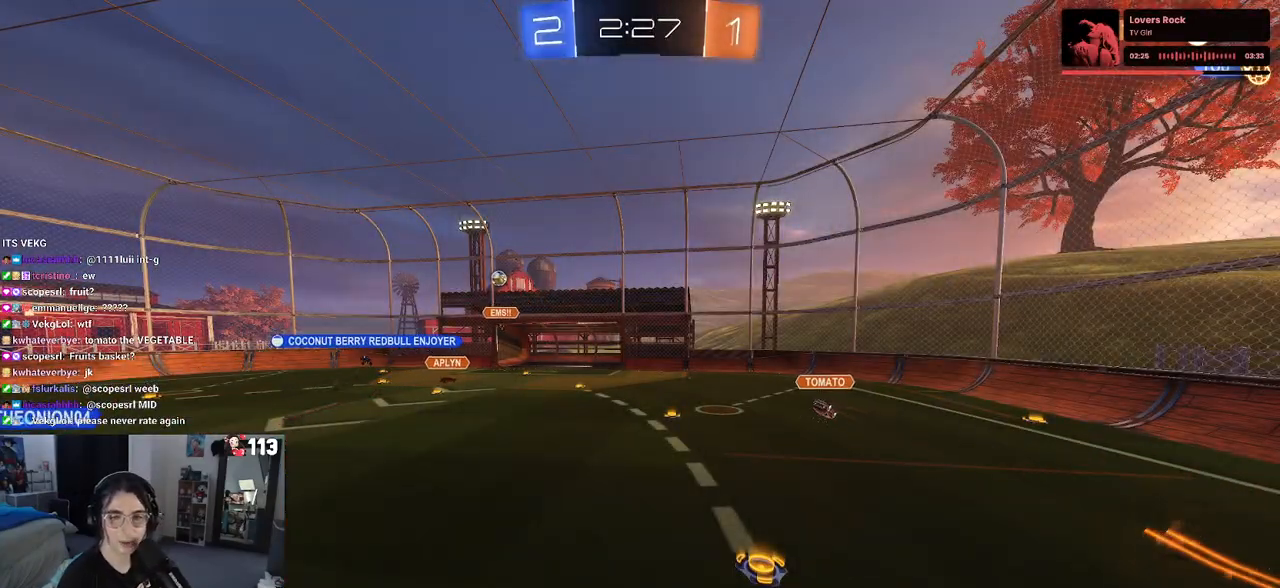
{"buttons": ["R2"], "left_stick": "center", "right_stick": "center", "events": []}
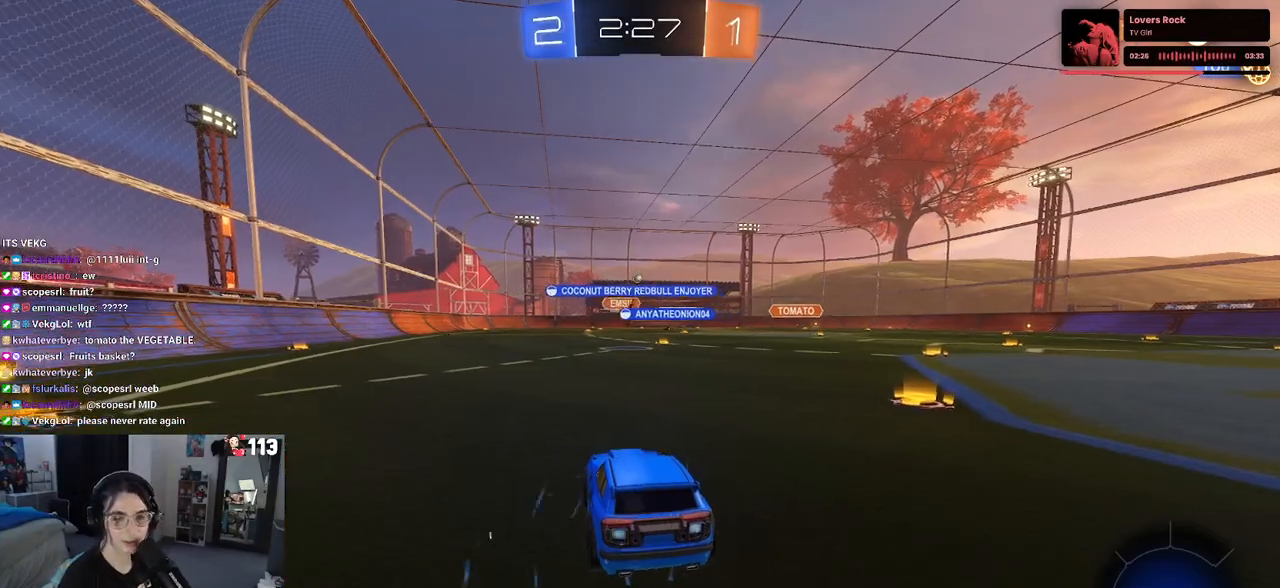
{"buttons": ["R2"], "left_stick": "down-right", "right_stick": "center", "events": [[83, "left_stick", "down-right"]]}
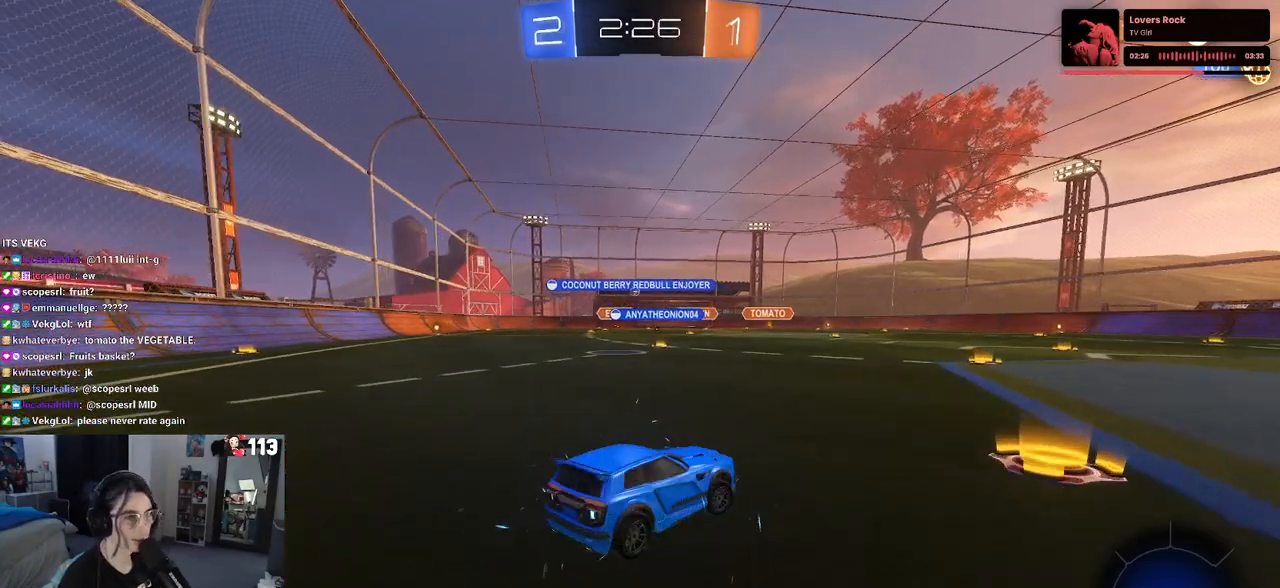
{"buttons": ["R2"], "left_stick": "left", "right_stick": "center", "events": [[83, "left_stick", "center"], [133, "left_stick", "left"], [217, "SQUARE", "down"], [383, "SQUARE", "up"]]}
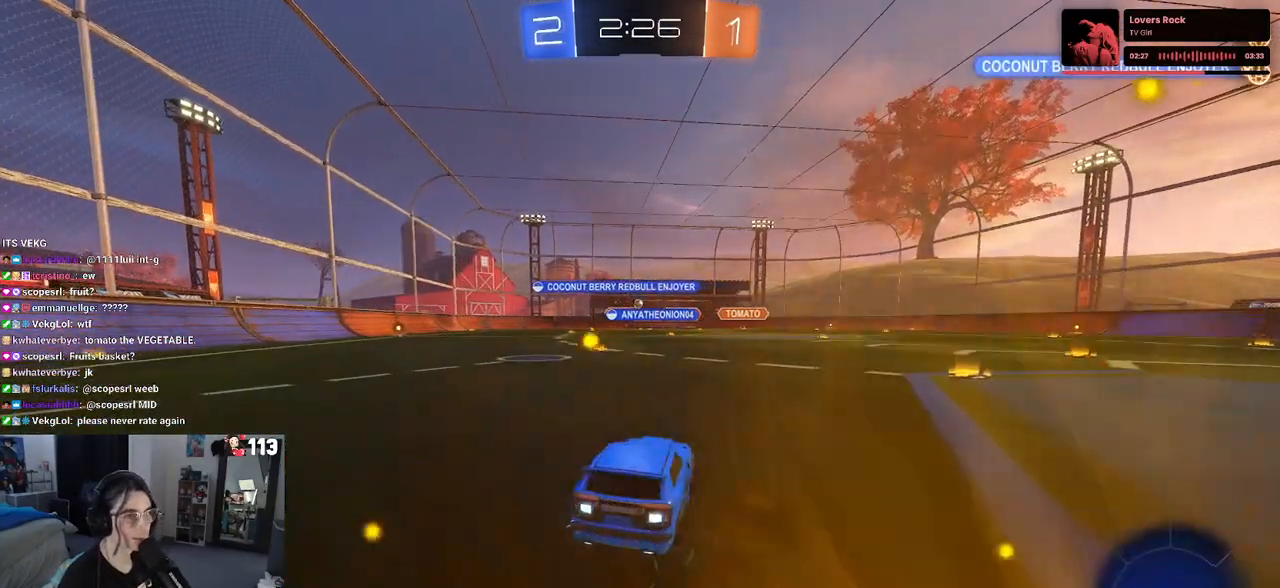
{"buttons": ["R2"], "left_stick": "left", "right_stick": "center", "events": []}
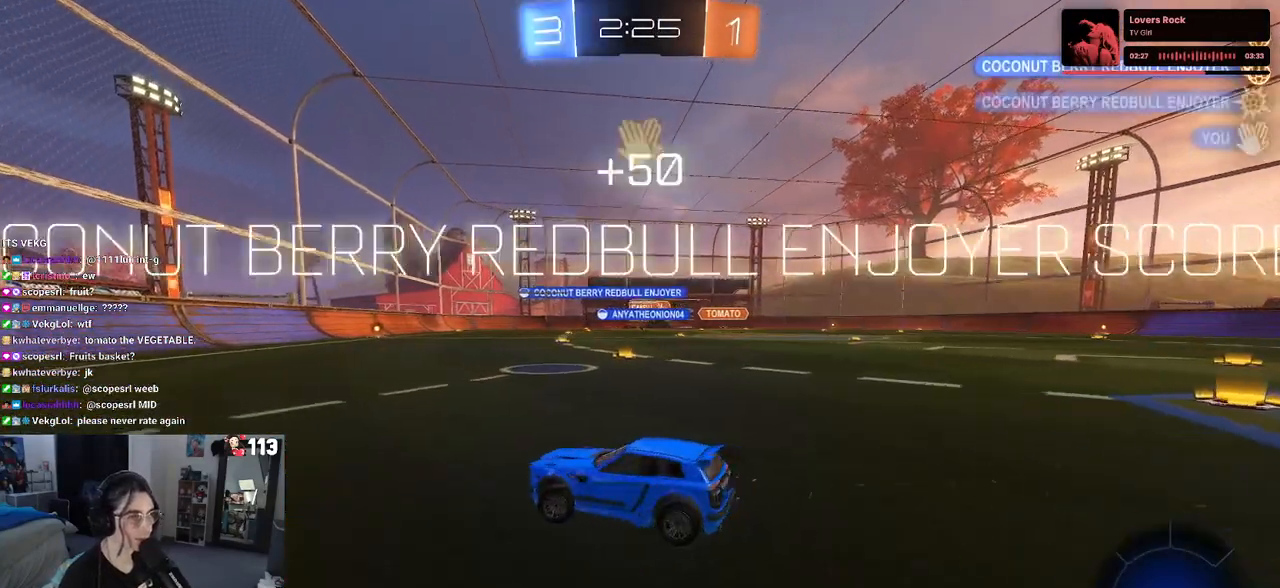
{"buttons": ["R1", "R2"], "left_stick": "center", "right_stick": "center", "events": [[50, "R1", "down"], [383, "left_stick", "center"]]}
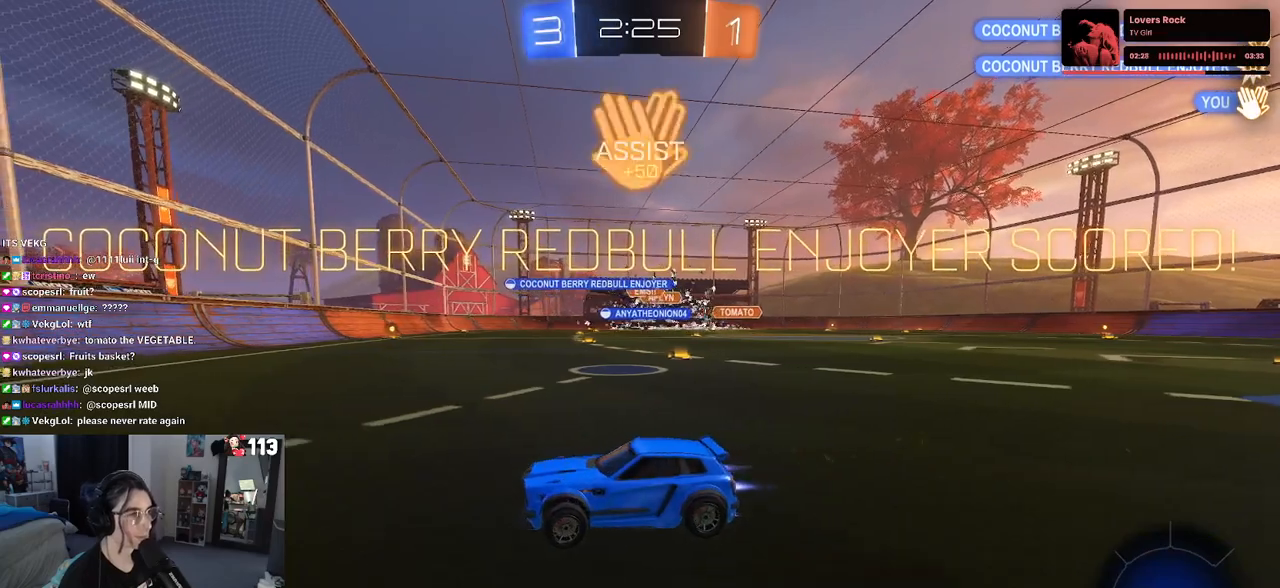
{"buttons": ["L2"], "left_stick": "center", "right_stick": "center", "events": [[133, "R1", "up"], [200, "R2", "up"], [283, "L2", "down"]]}
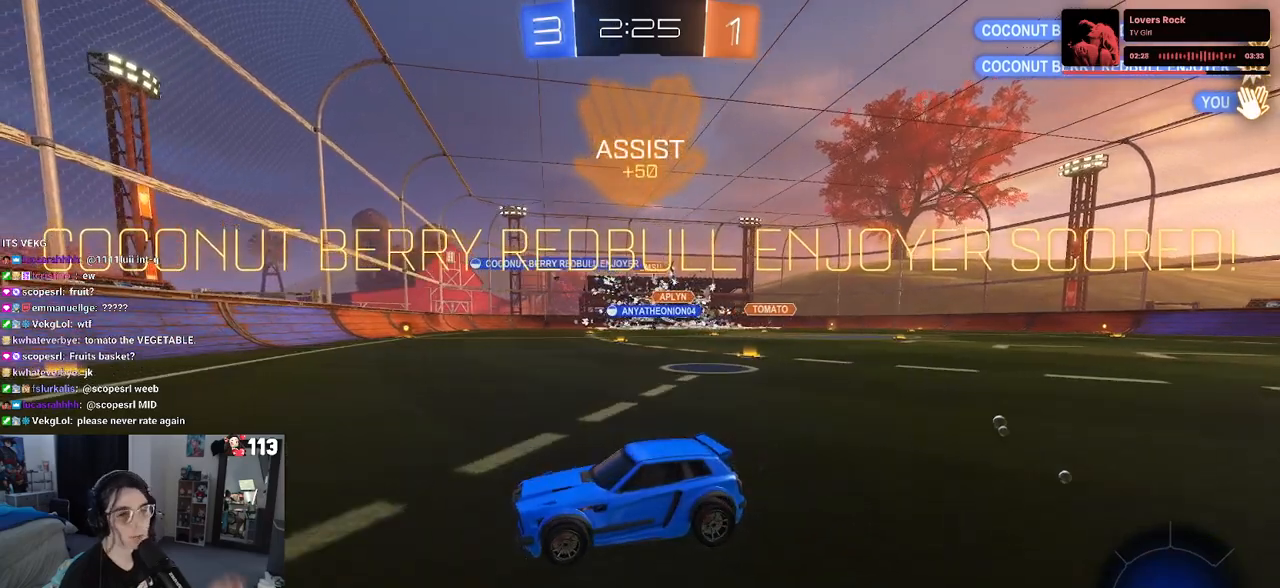
{"buttons": [], "left_stick": "center", "right_stick": "center", "events": [[367, "L2", "up"]]}